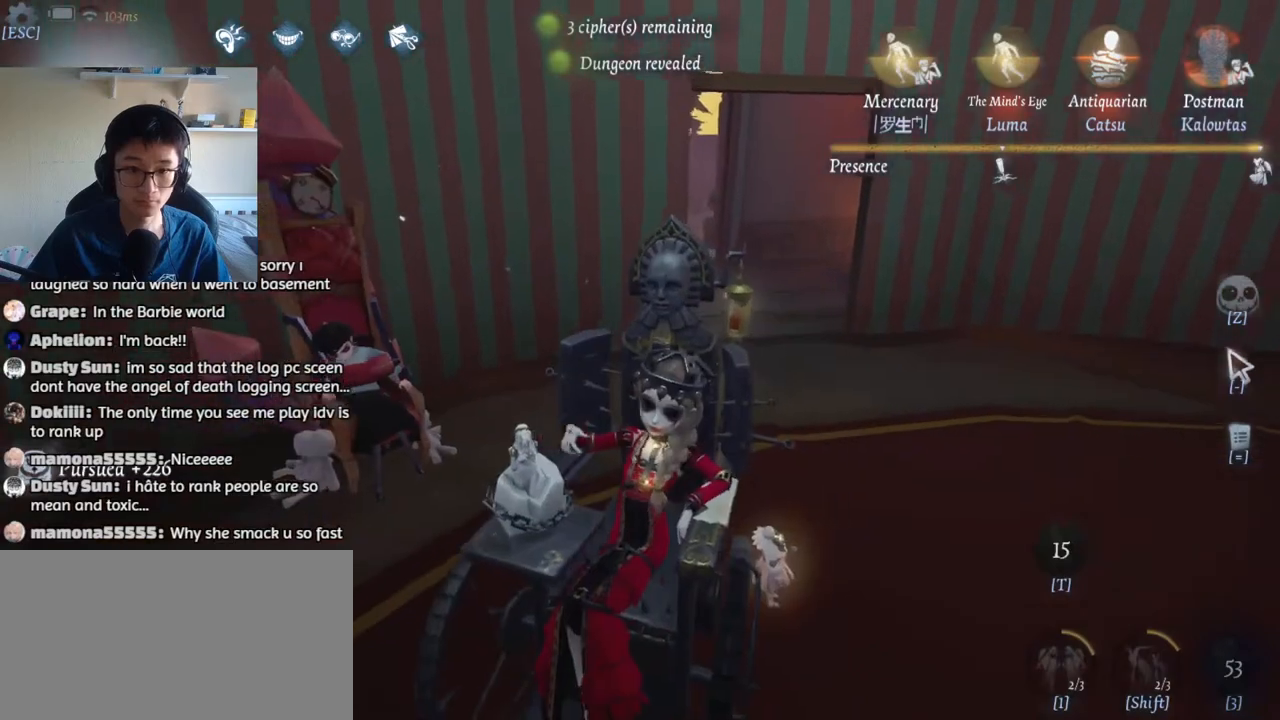
Gameplay with keyboard and mouse; each line is a JSON object with the keys and mouse buttons held at the frame after it. "events" lists presses ("down") and releases ("up") of "1", "2", "3", "4", "5", "a", "alt", "b", "c", "ctrl", "d", "e", "f", "g", "q", "r", "s", "shift", "space", "t", "tab", "v", "w", "x", "z", "mouse_left", "mouse_wheel", "mouse_right", "mouse_mb4" and "mouse_mb5" between this image and that frame as [ms after this image, input, new state], when the widget could be followed in between. "mouse_left", "mouse_wheel", "mouse_right", "mouse_mb4", "mouse_mb5" = the "left", "wheel", "right", "mb4", "mb5" buttons of the "mouse" list. No other keys are recorded. "wheel" means that the mouse wheel is clicked or scrolled. Mouse movement is not recorded.
{"keys": ["a", "w"], "mouse": [], "events": [[183, "a", "down"], [283, "w", "down"]]}
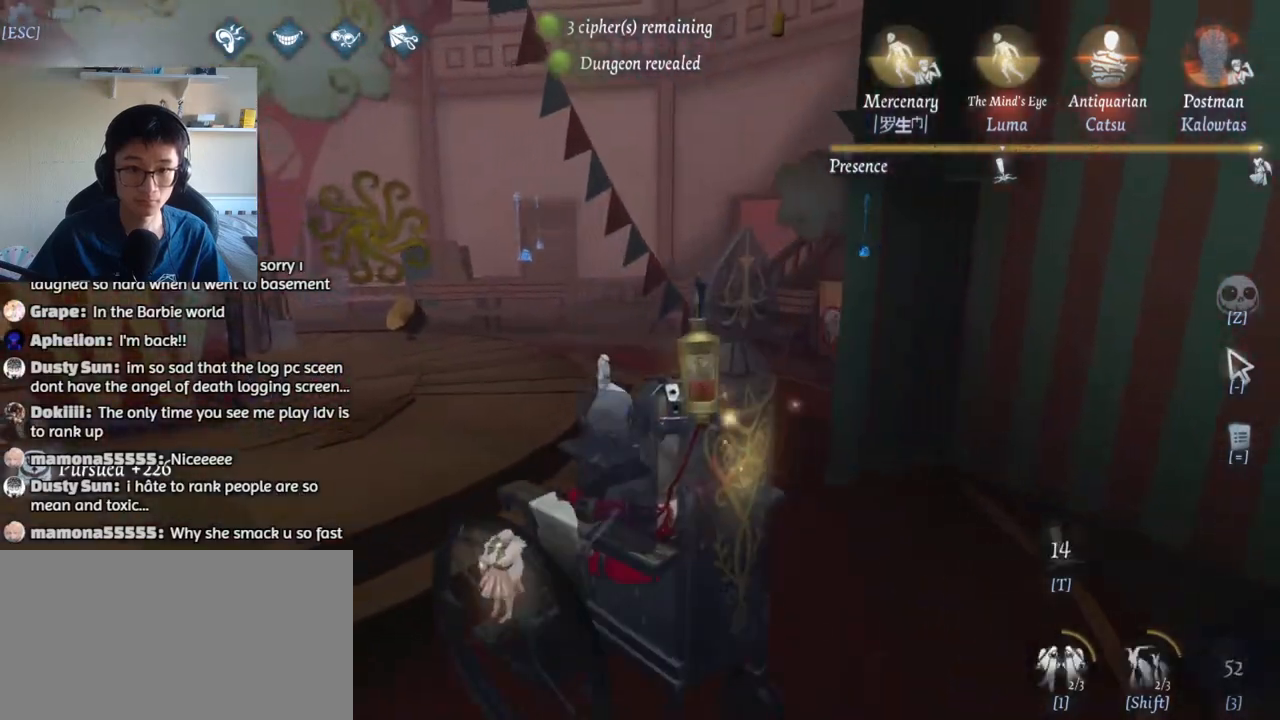
{"keys": ["a", "w"], "mouse": [], "events": []}
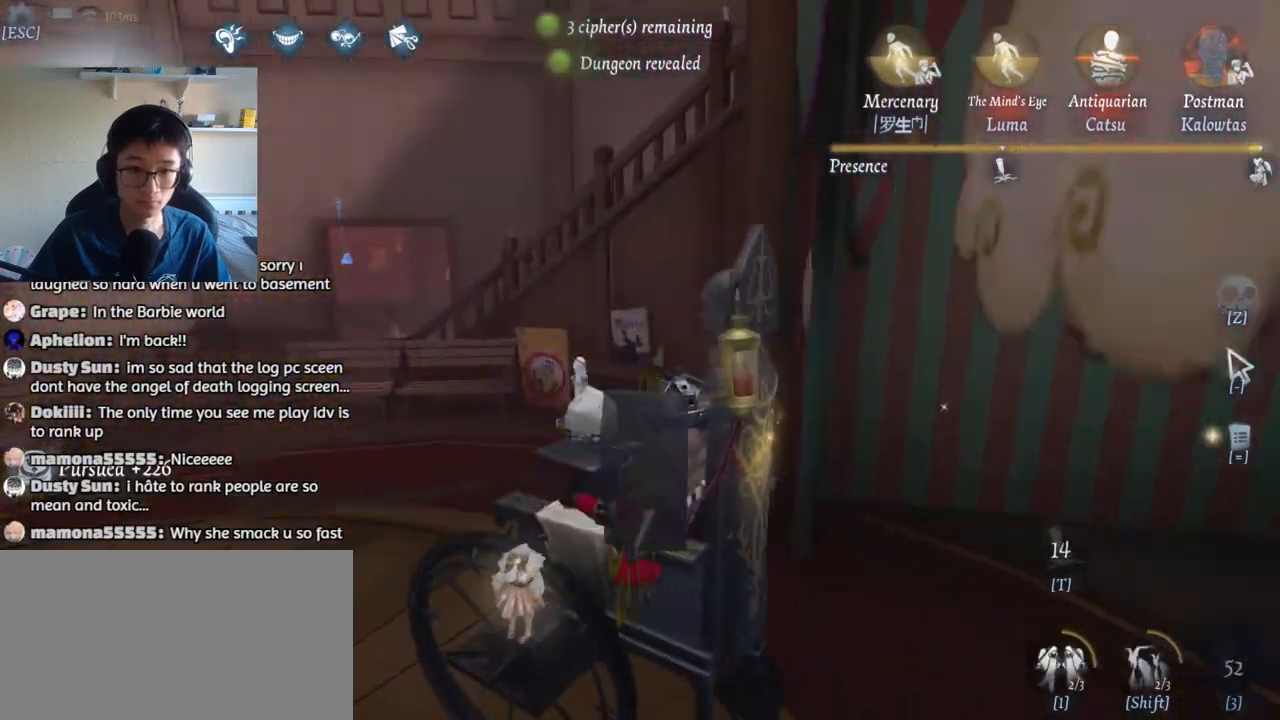
{"keys": ["a", "w"], "mouse": [], "events": []}
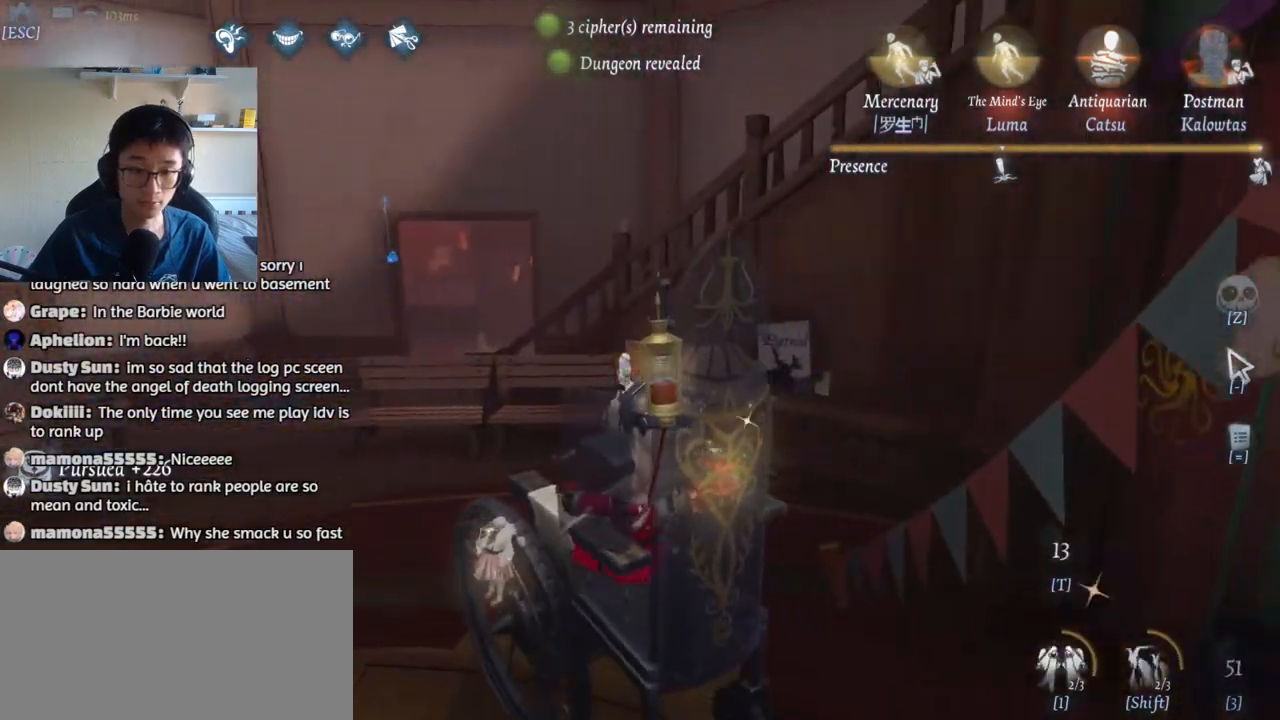
{"keys": [], "mouse": [], "events": [[67, "a", "up"], [483, "w", "up"]]}
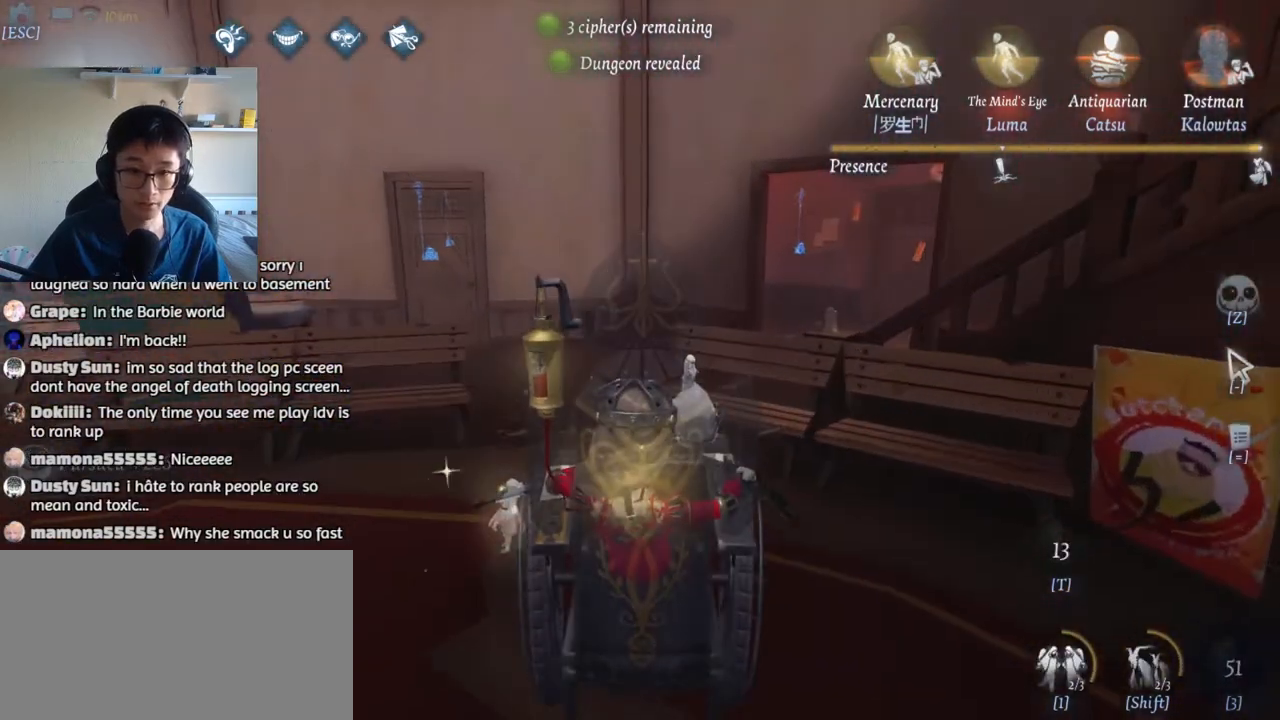
{"keys": ["a", "w"], "mouse": [], "events": [[383, "w", "down"], [450, "a", "down"]]}
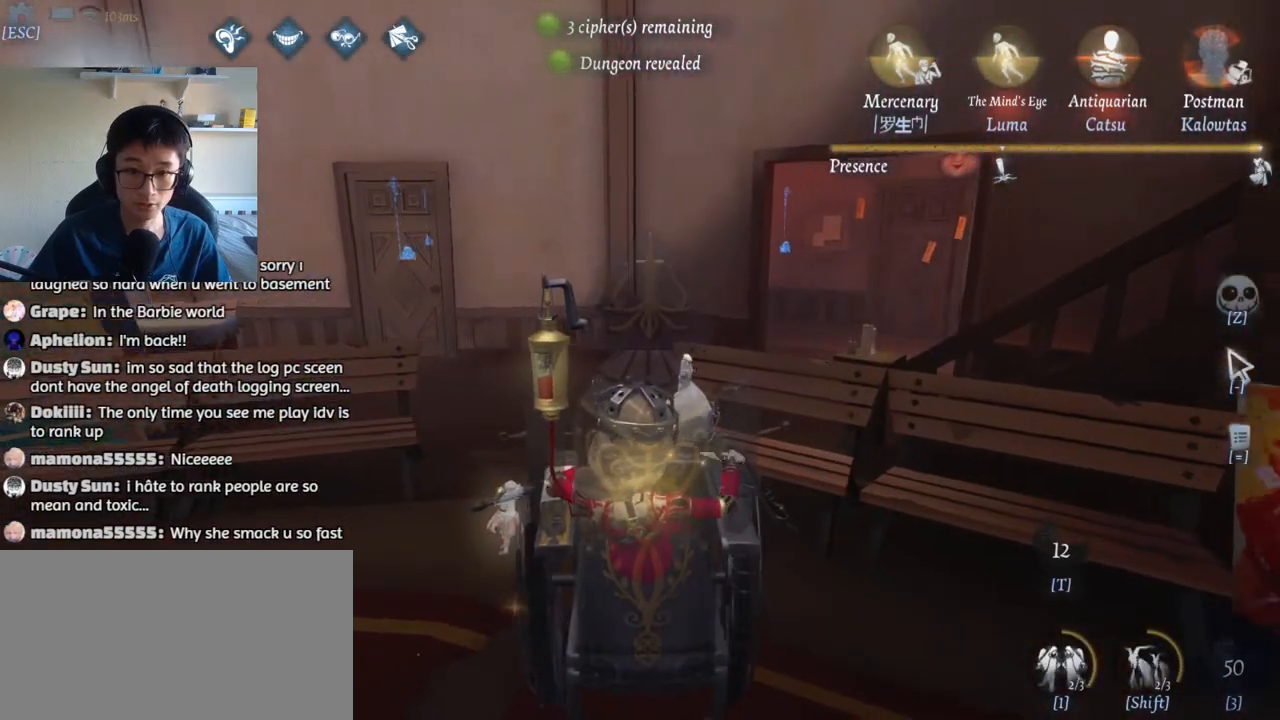
{"keys": ["a", "w"], "mouse": [], "events": []}
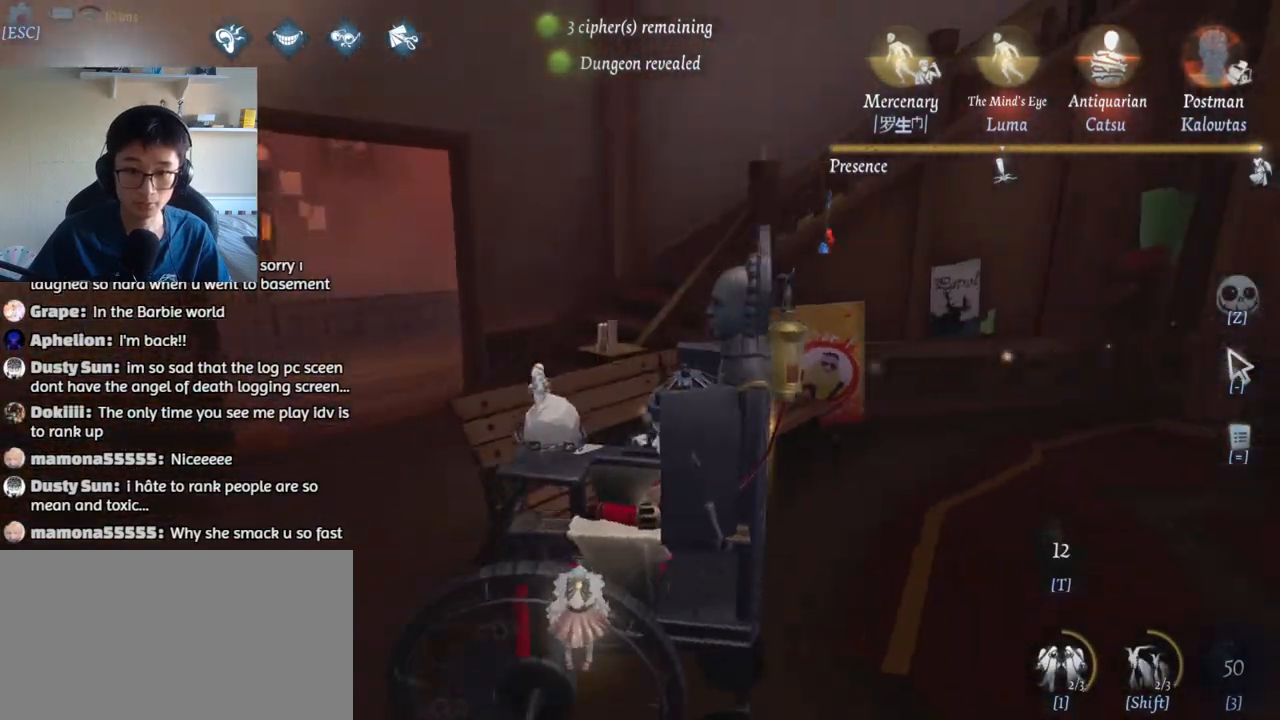
{"keys": ["a", "w"], "mouse": [], "events": []}
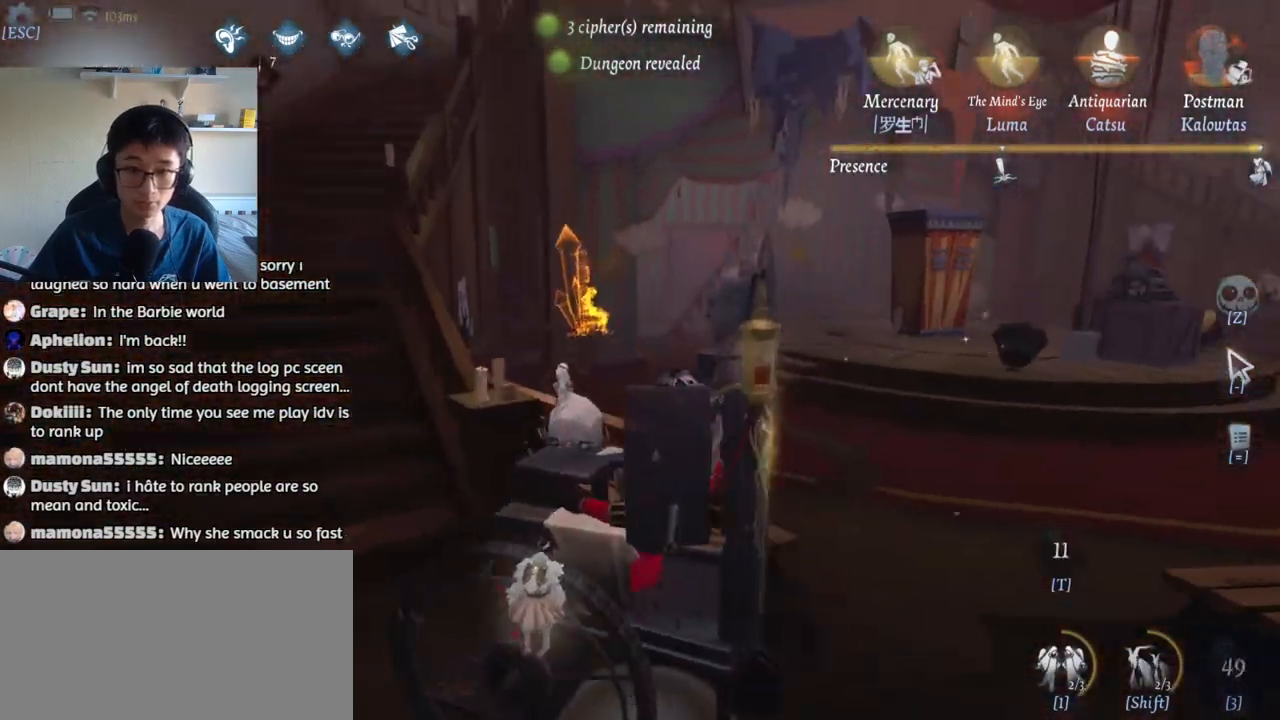
{"keys": ["d"], "mouse": [], "events": [[200, "a", "up"], [267, "d", "down"], [267, "w", "up"]]}
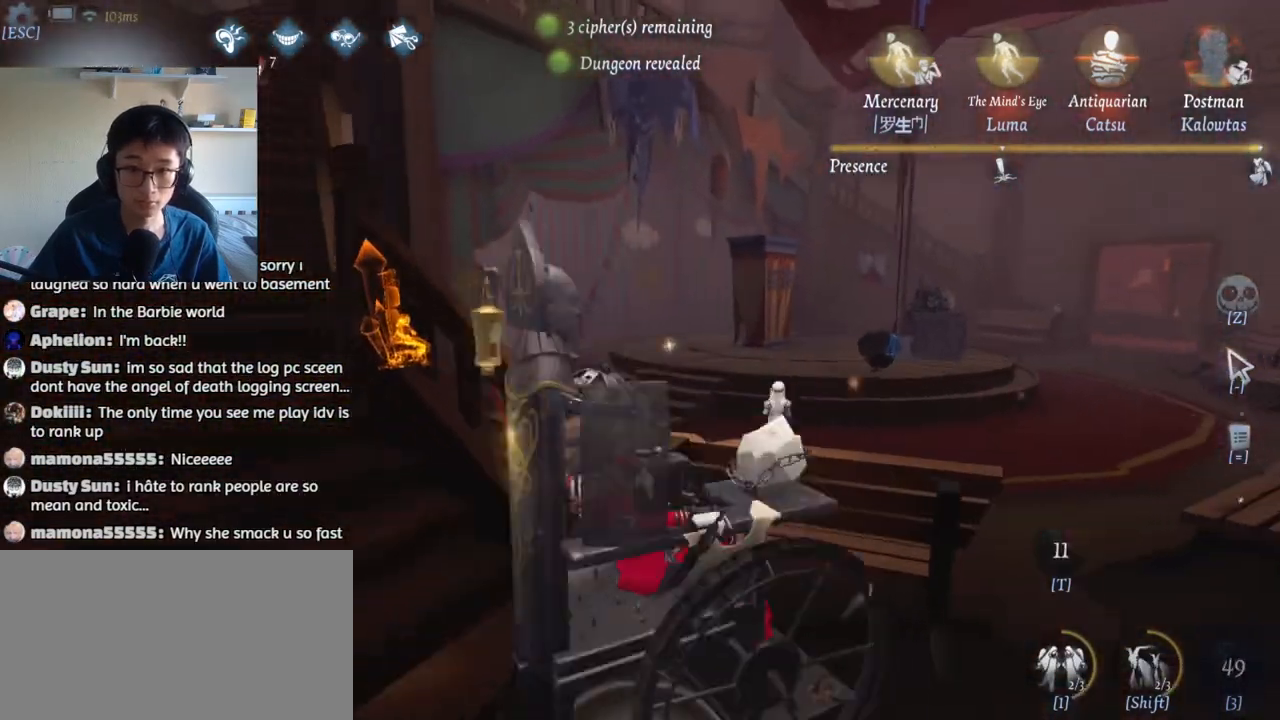
{"keys": ["d", "w"], "mouse": [], "events": [[167, "w", "down"]]}
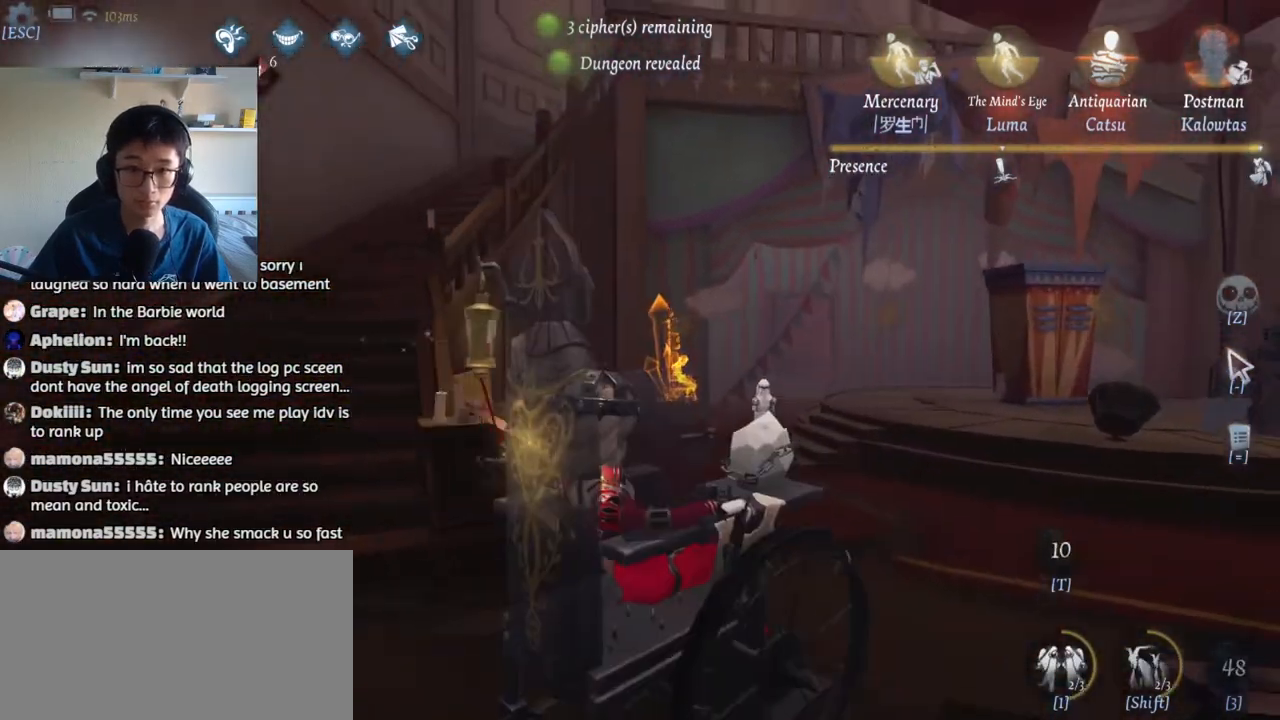
{"keys": ["d", "w"], "mouse": [], "events": []}
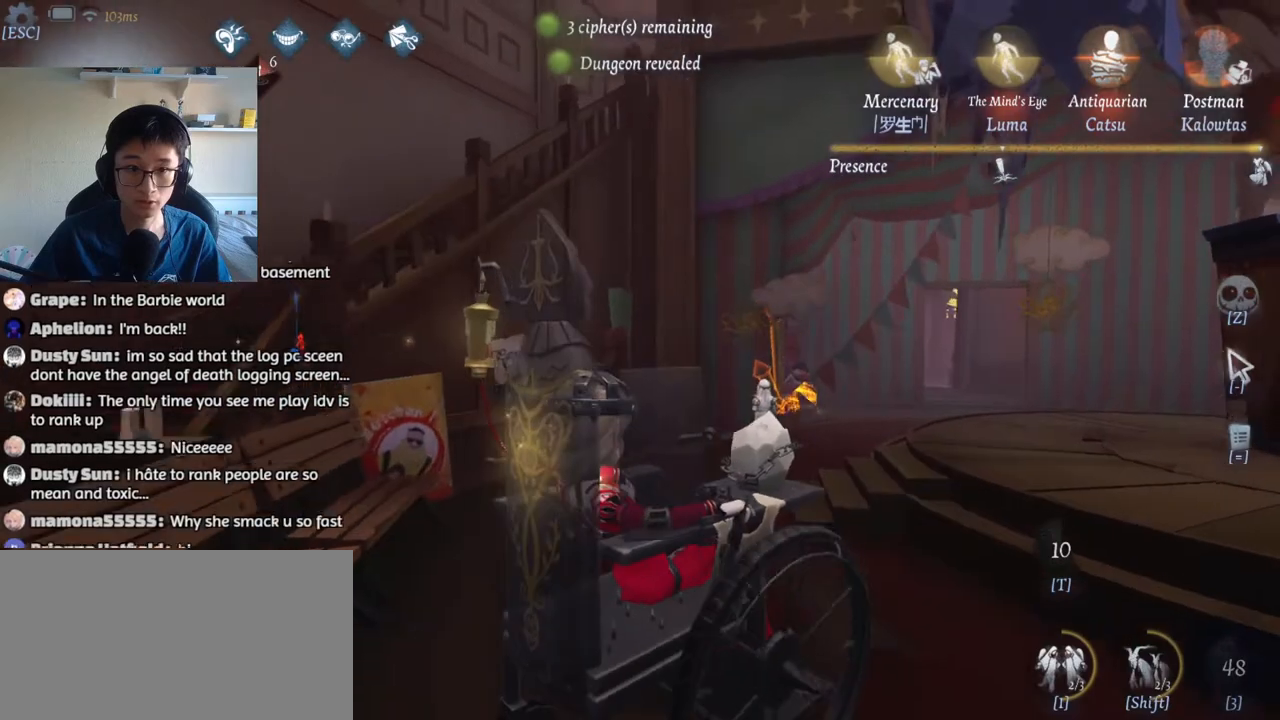
{"keys": ["d", "w"], "mouse": [], "events": []}
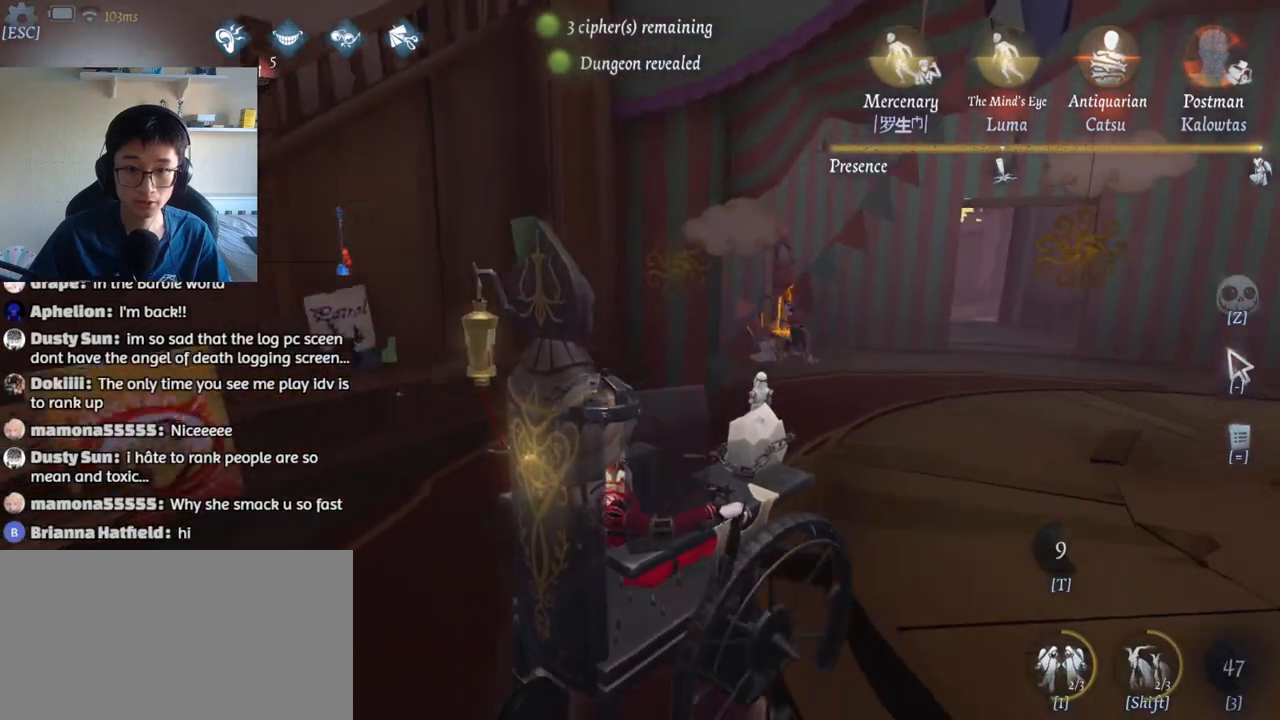
{"keys": ["d", "w"], "mouse": [], "events": []}
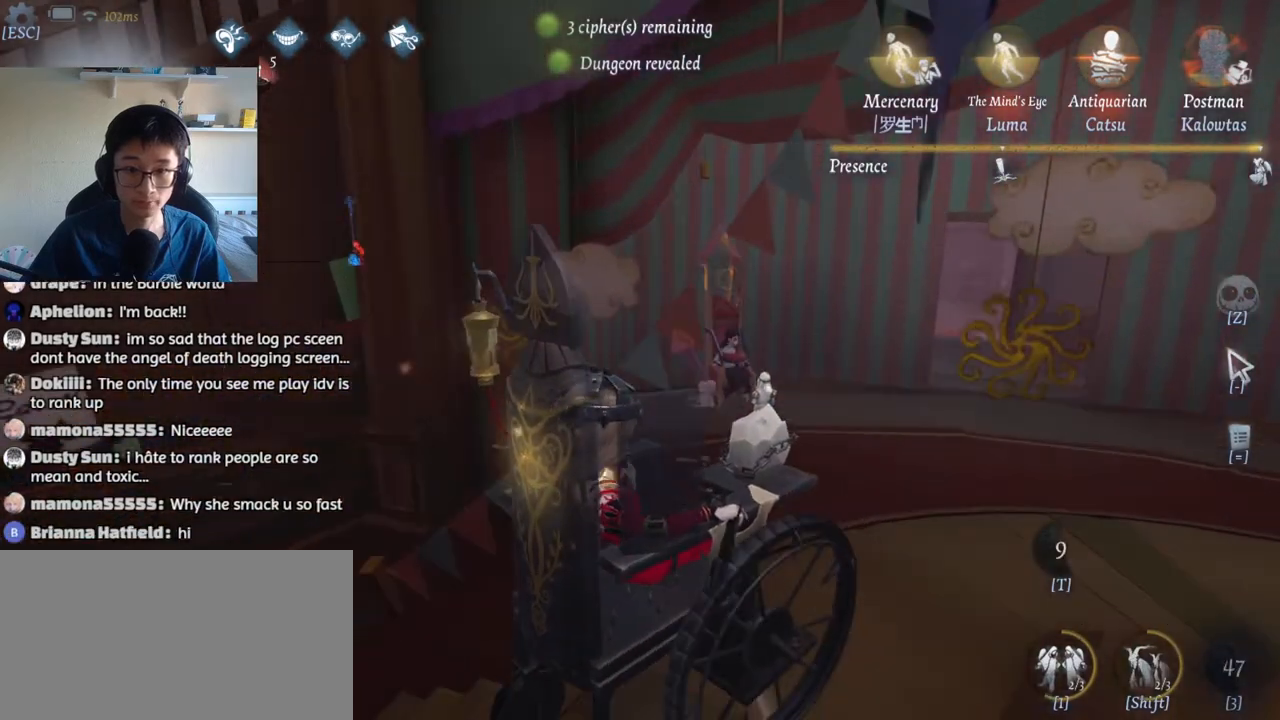
{"keys": ["d", "s"], "mouse": [], "events": [[133, "w", "up"], [267, "s", "down"]]}
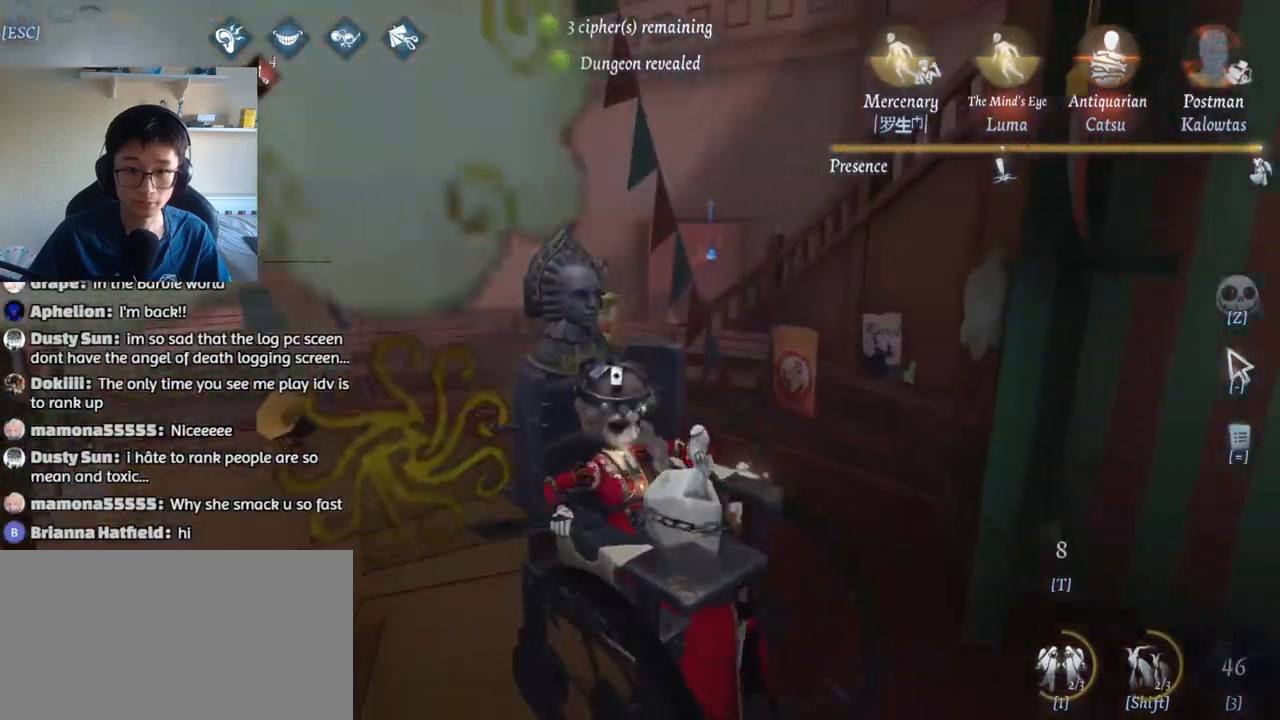
{"keys": ["s"], "mouse": [], "events": [[250, "d", "up"]]}
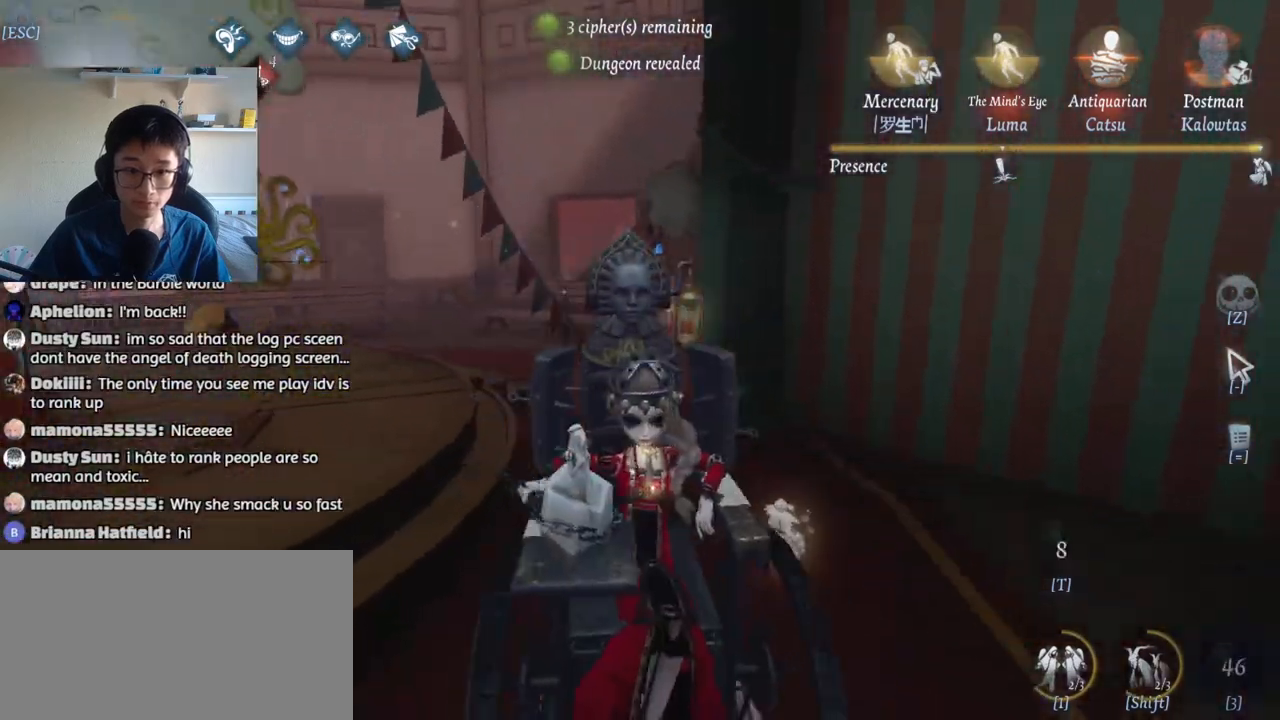
{"keys": ["d", "w"], "mouse": [], "events": [[17, "d", "down"], [33, "s", "up"], [133, "w", "down"]]}
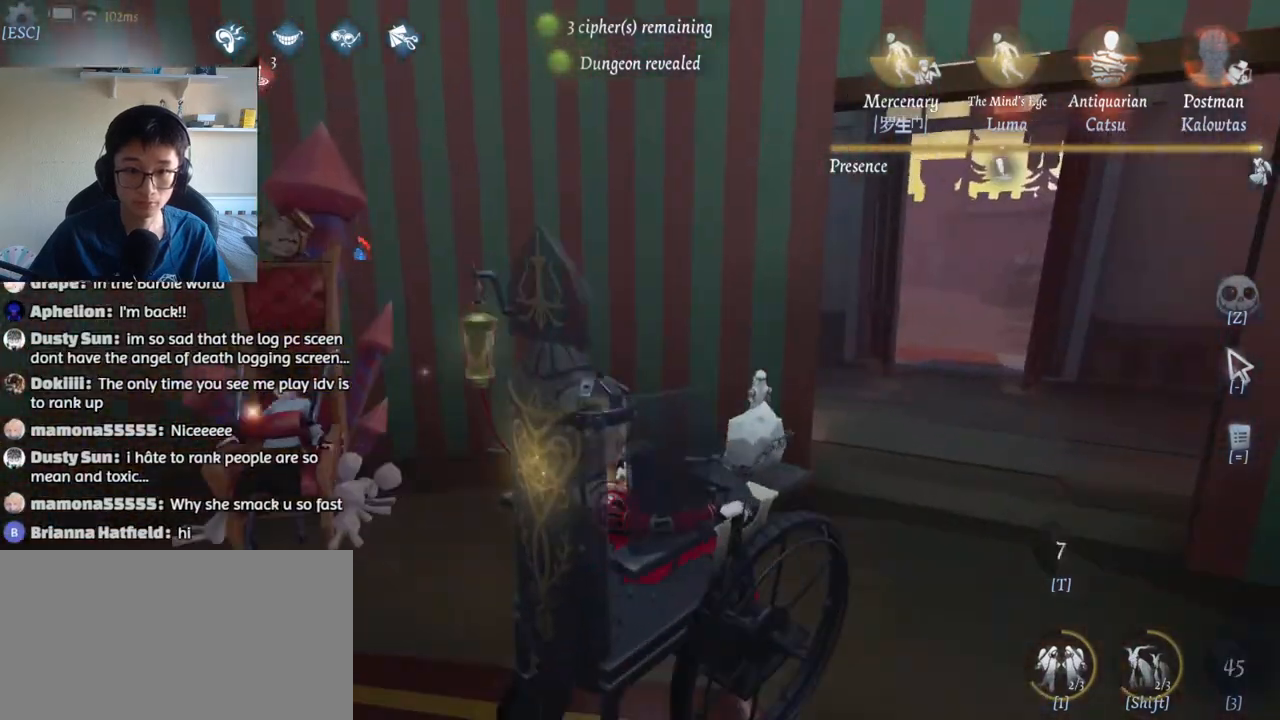
{"keys": ["d", "w"], "mouse": [], "events": []}
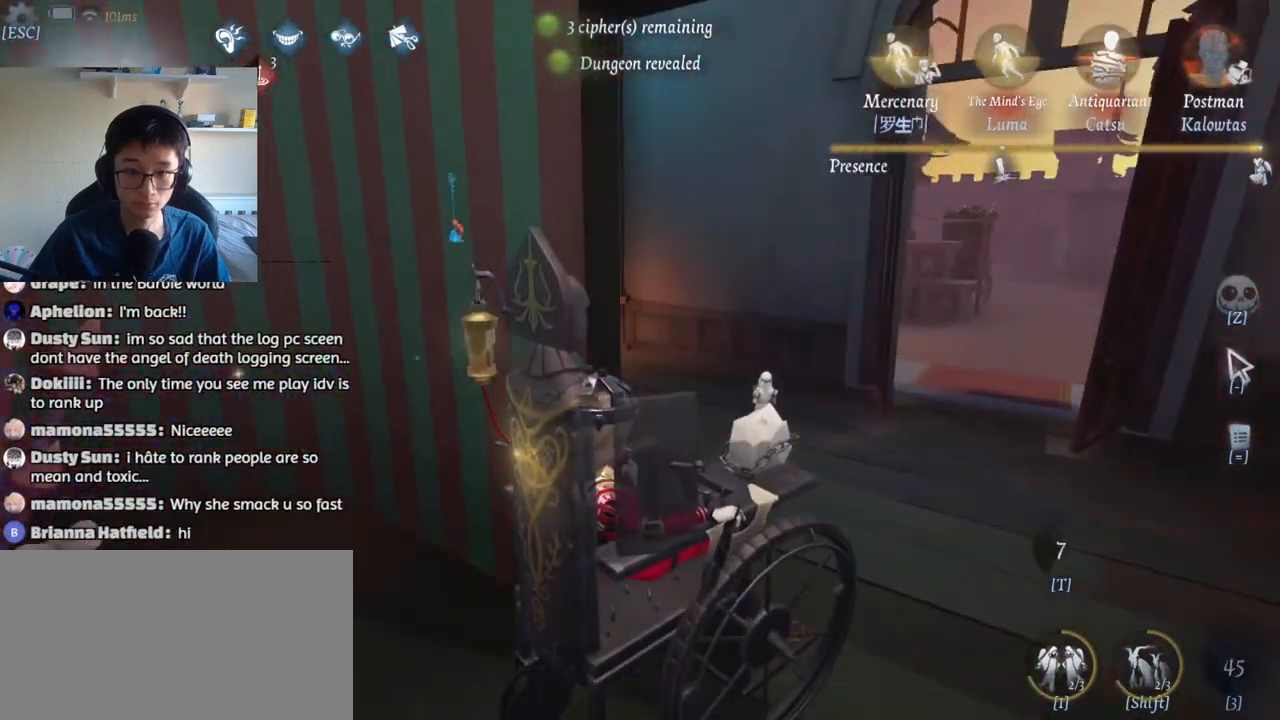
{"keys": ["d", "w"], "mouse": [], "events": []}
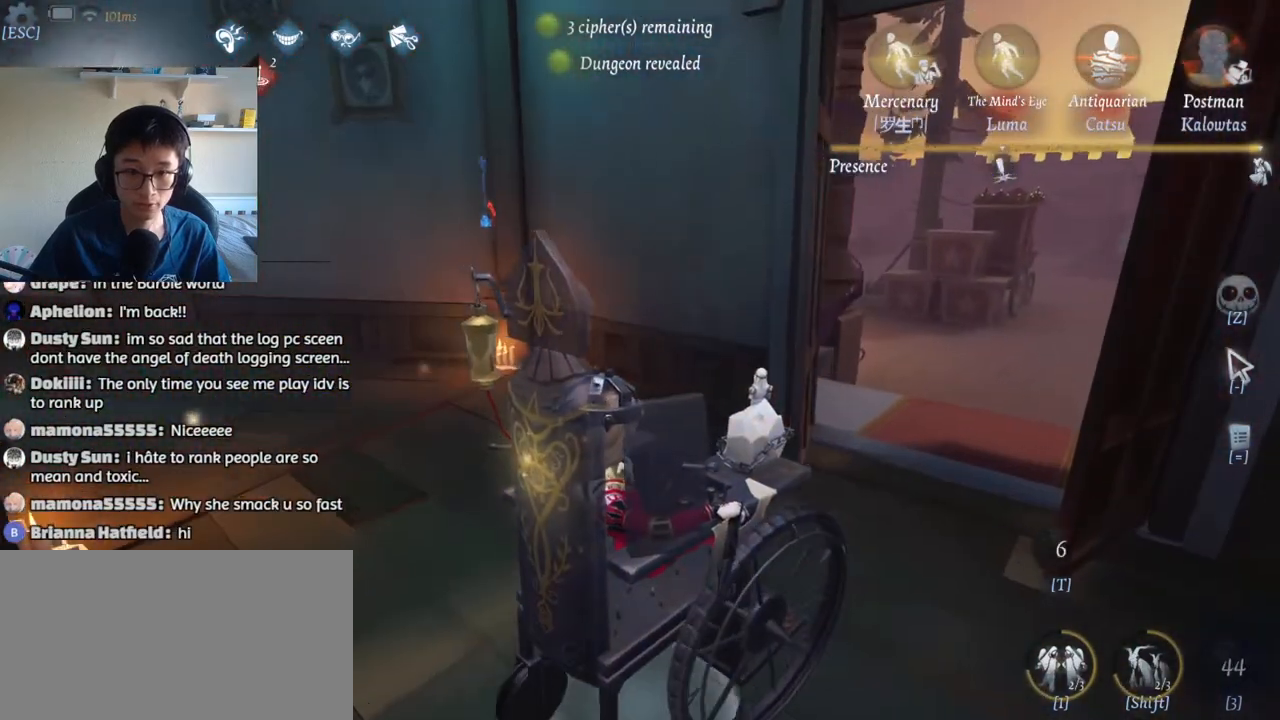
{"keys": ["d", "w"], "mouse": [], "events": []}
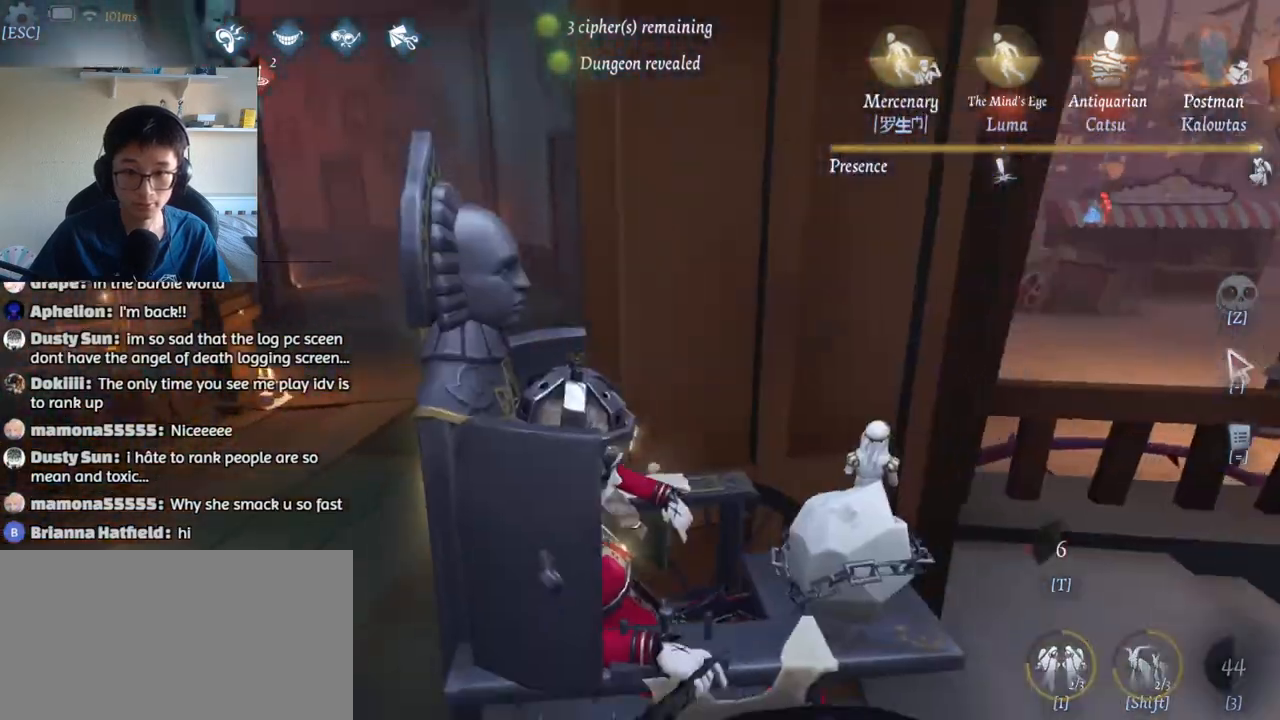
{"keys": ["a"], "mouse": [], "events": [[200, "w", "up"], [417, "a", "down"], [450, "d", "up"]]}
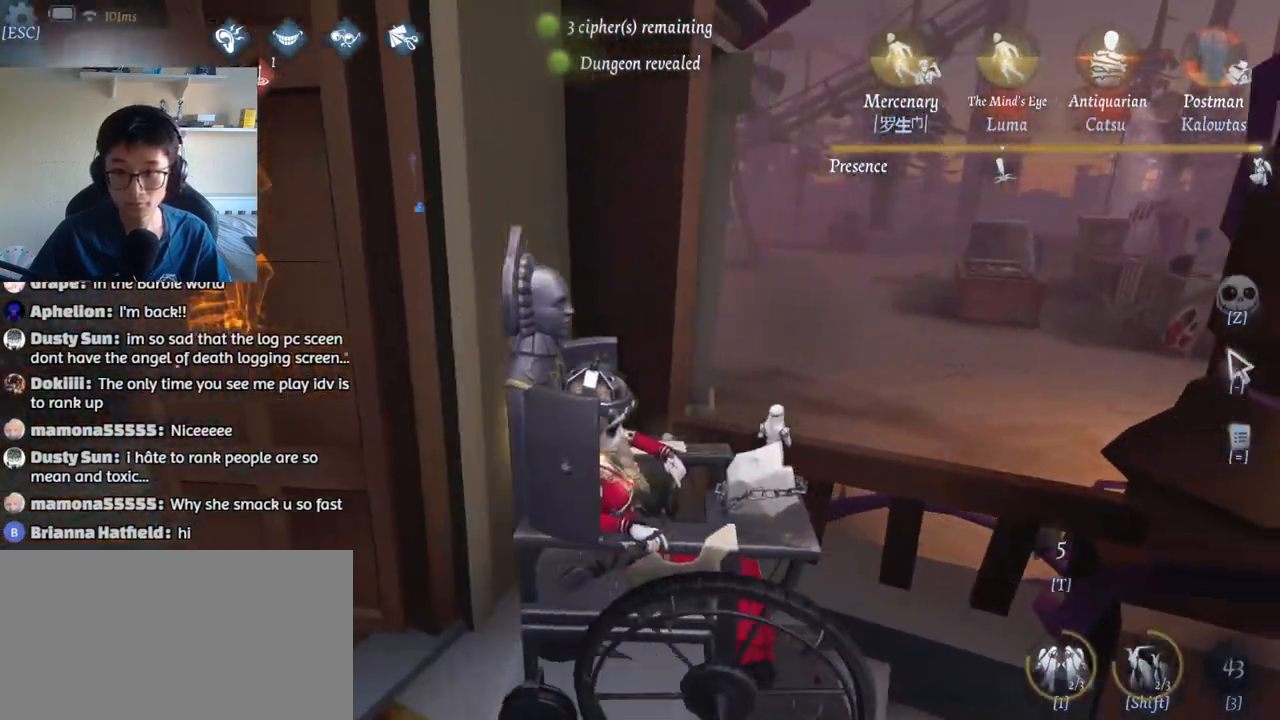
{"keys": ["d"], "mouse": [], "events": [[267, "d", "down"], [283, "a", "up"]]}
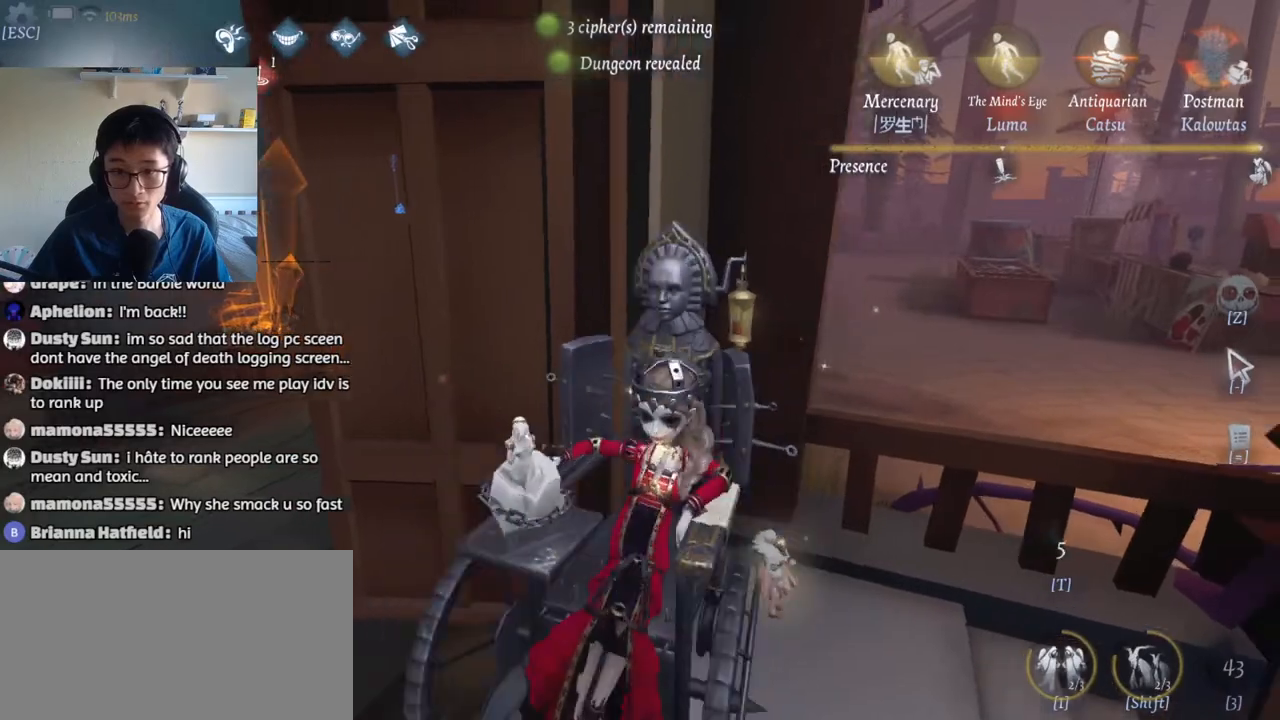
{"keys": ["d"], "mouse": [], "events": []}
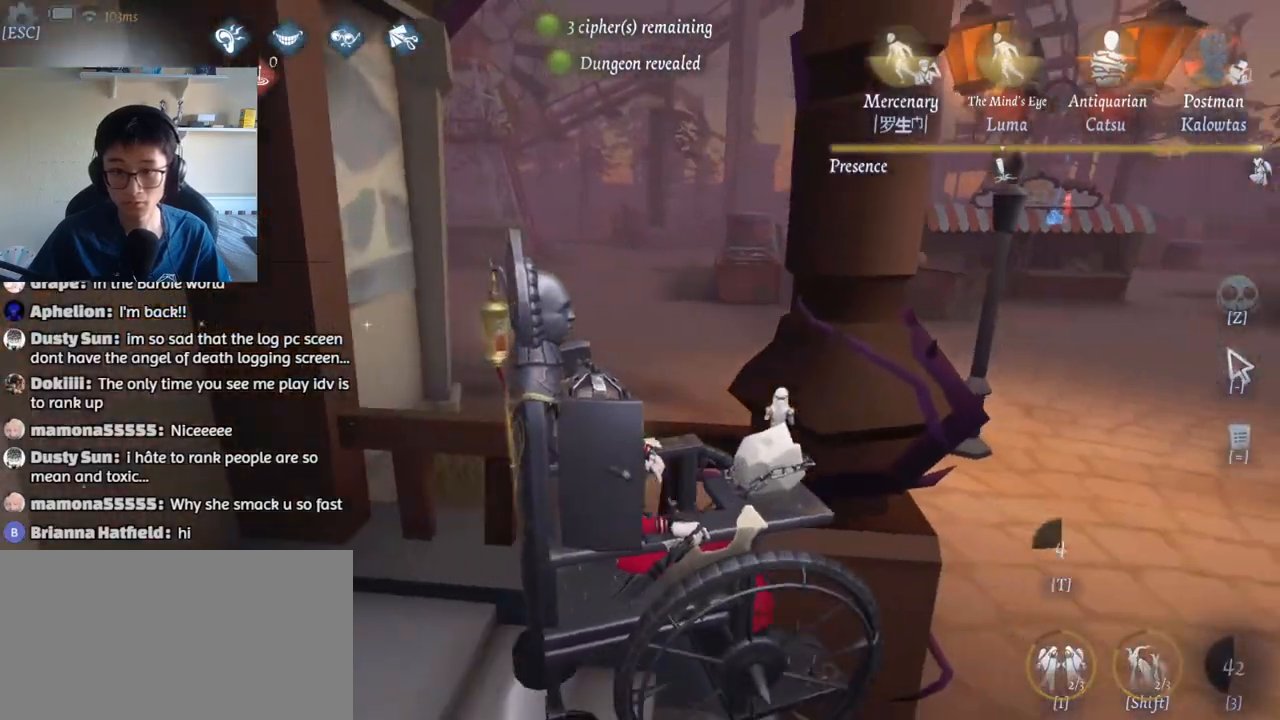
{"keys": [], "mouse": [], "events": [[33, "w", "down"], [417, "w", "up"], [467, "d", "up"]]}
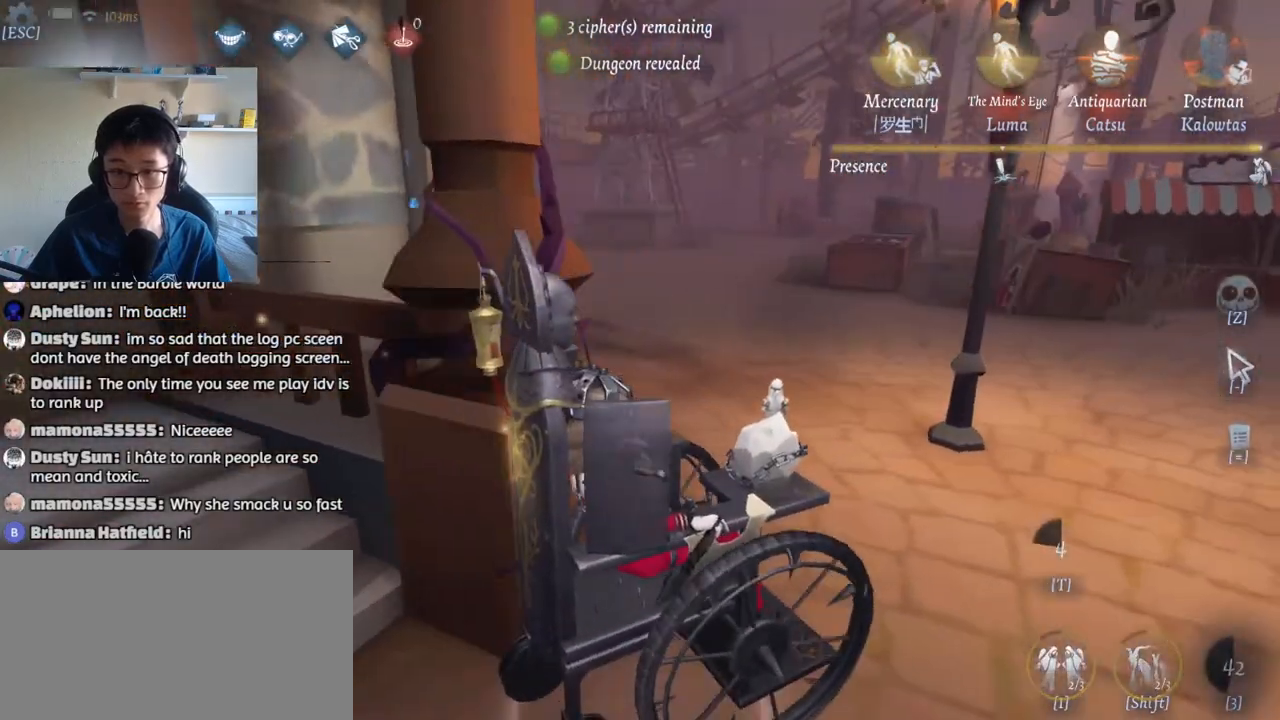
{"keys": ["a"], "mouse": [], "events": [[17, "s", "down"], [200, "a", "down"], [333, "s", "up"]]}
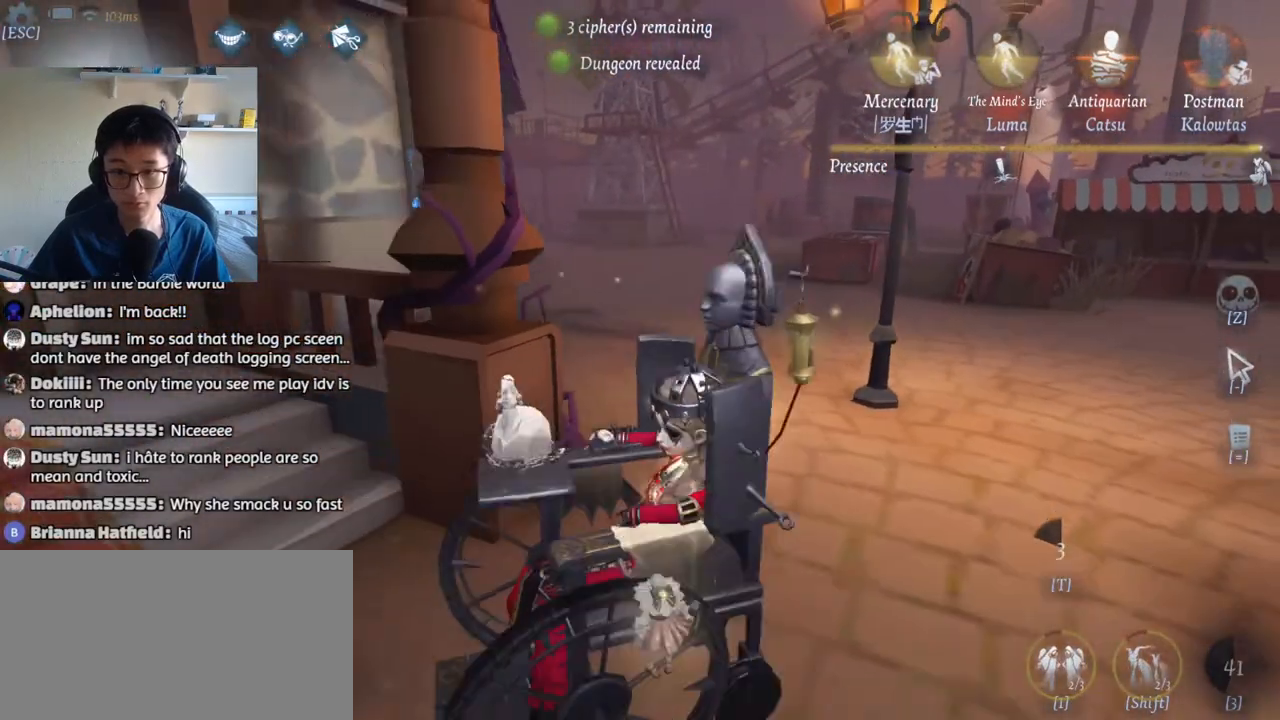
{"keys": ["a", "w"], "mouse": [], "events": [[133, "w", "down"]]}
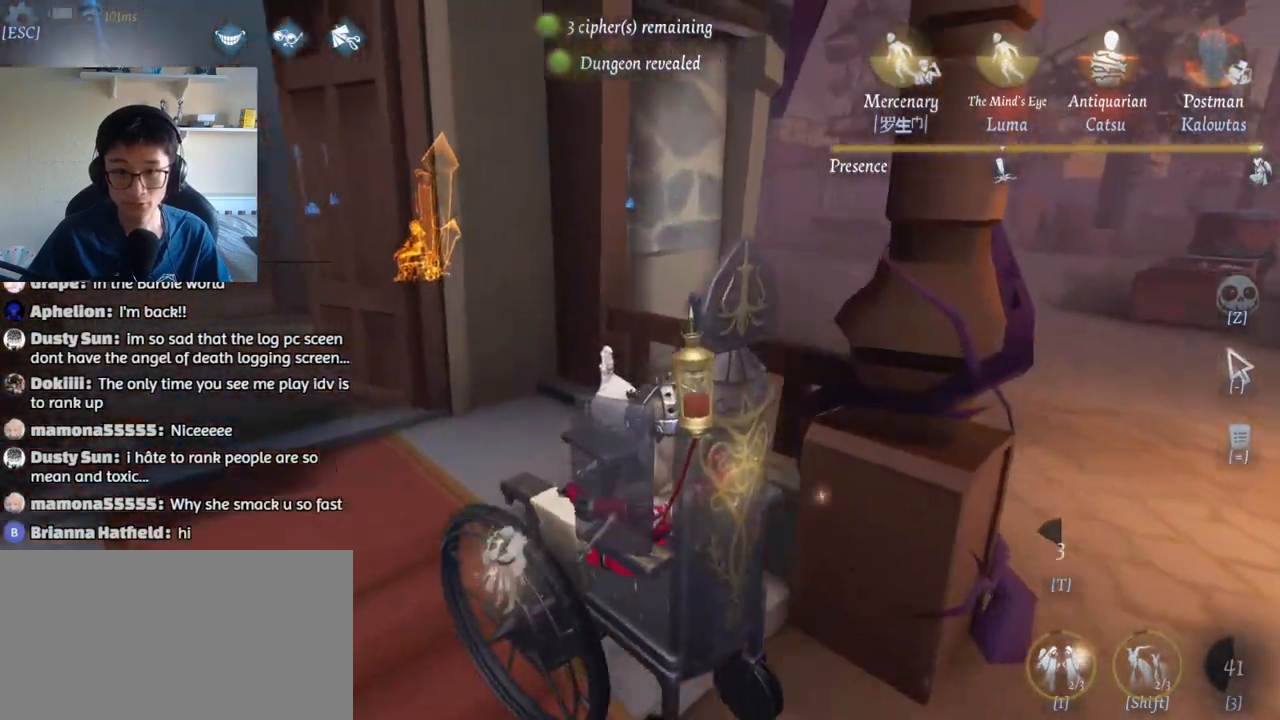
{"keys": ["a", "w"], "mouse": [], "events": []}
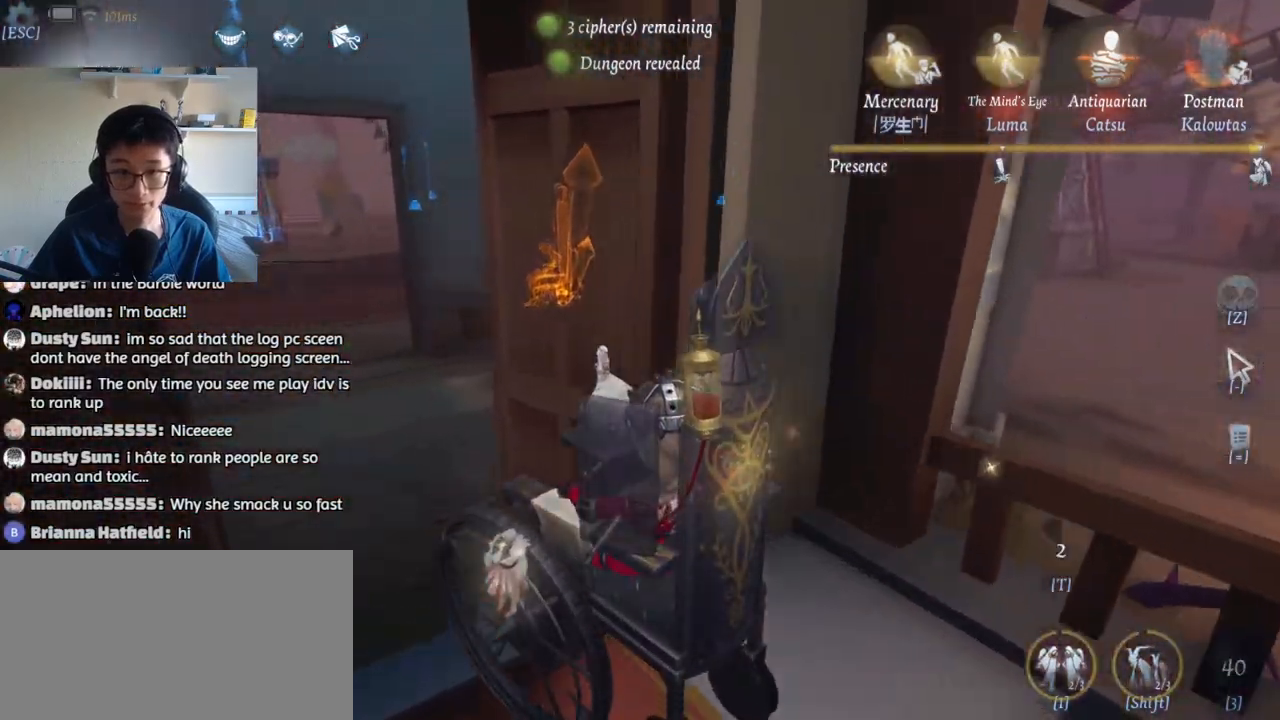
{"keys": ["a", "w"], "mouse": [], "events": []}
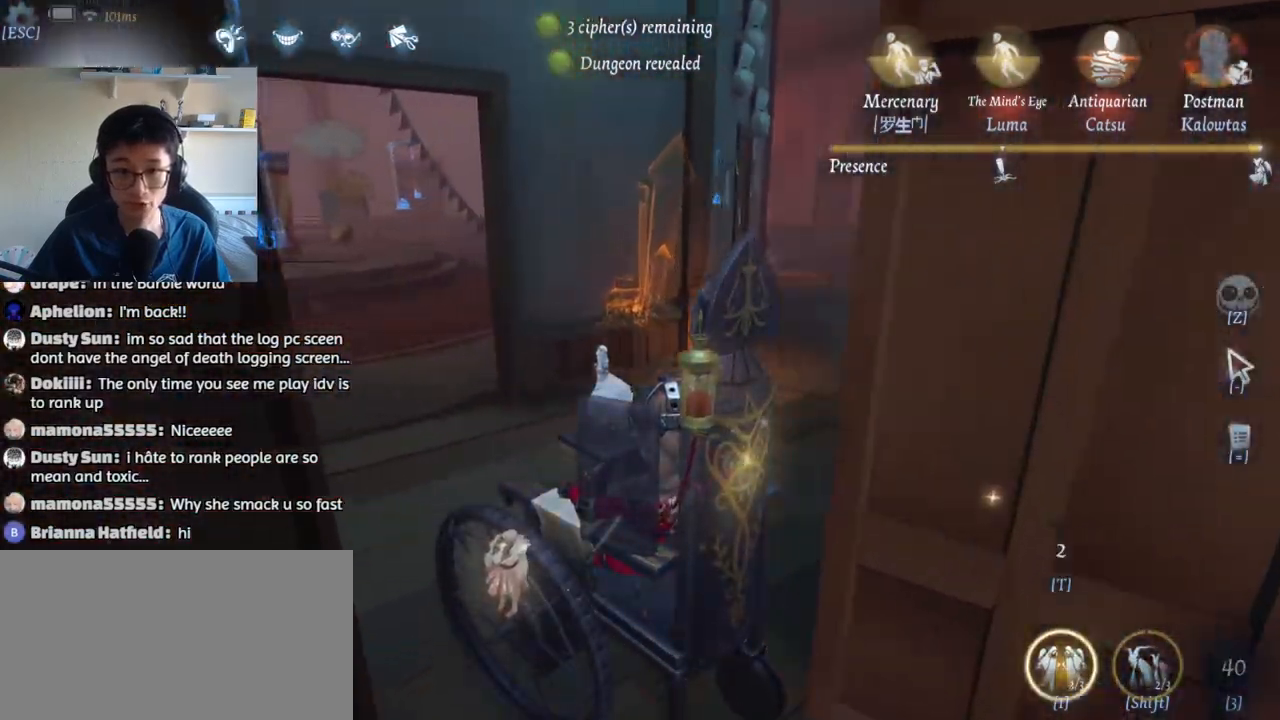
{"keys": ["a", "w"], "mouse": [], "events": []}
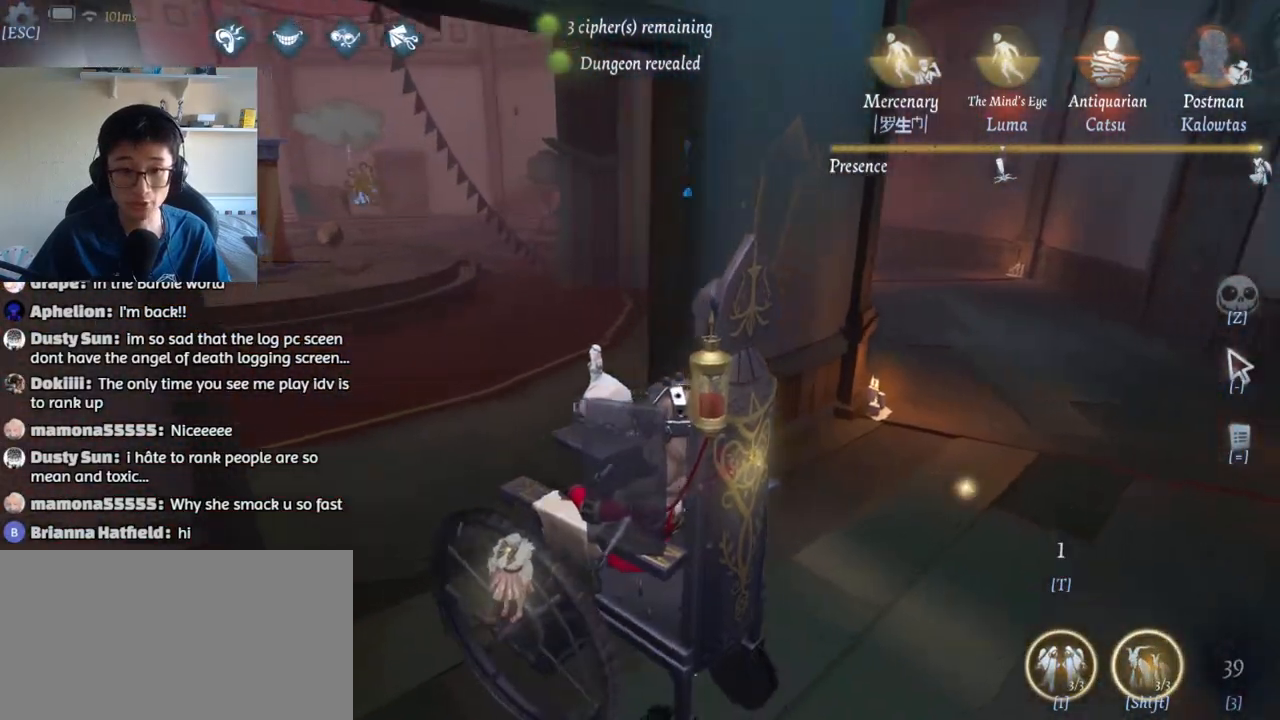
{"keys": ["a", "w"], "mouse": [], "events": []}